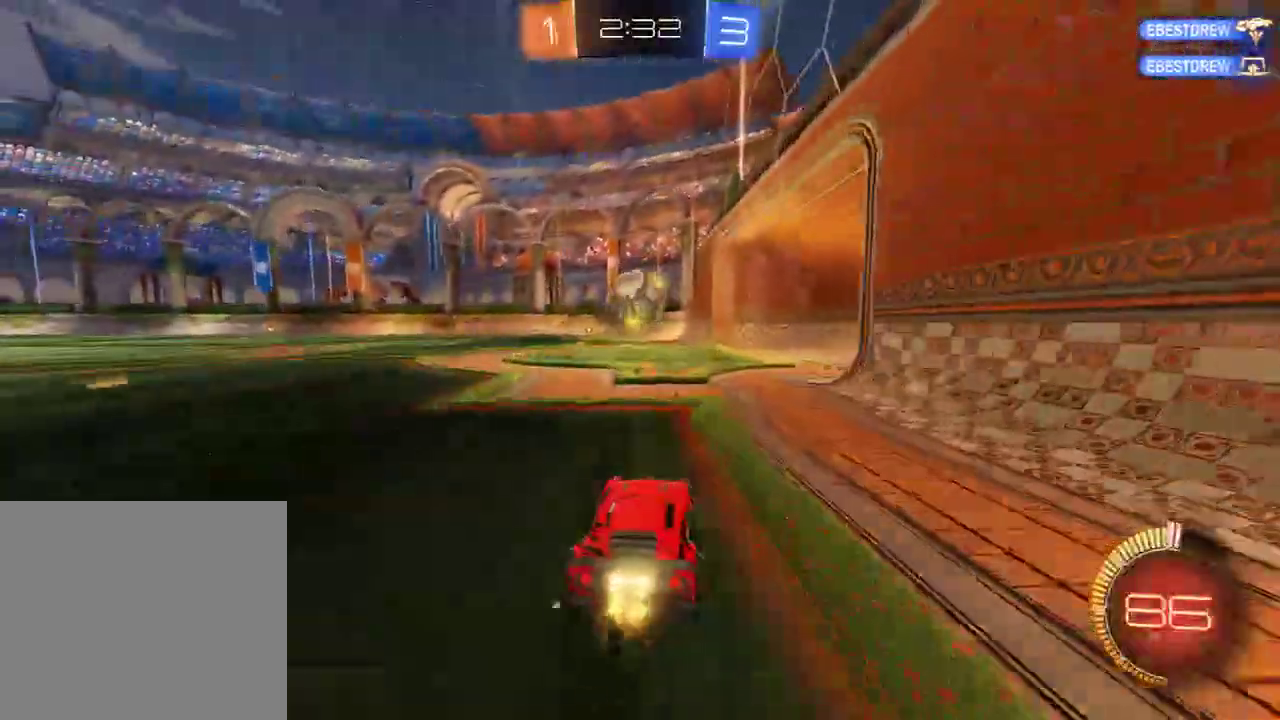
Gameplay with a controller (Xbox layout); each line is a JSON object with the inputs held at the frame after it. "events" lists button and stick changes between this image and that frame as [ms after this image, input, new state], when the widget could be followed in between.
{"buttons": ["B", "R2"], "left_stick": "right", "right_stick": "center", "events": [[117, "left_stick", "right"], [283, "left_stick", "left"], [417, "left_stick", "right"]]}
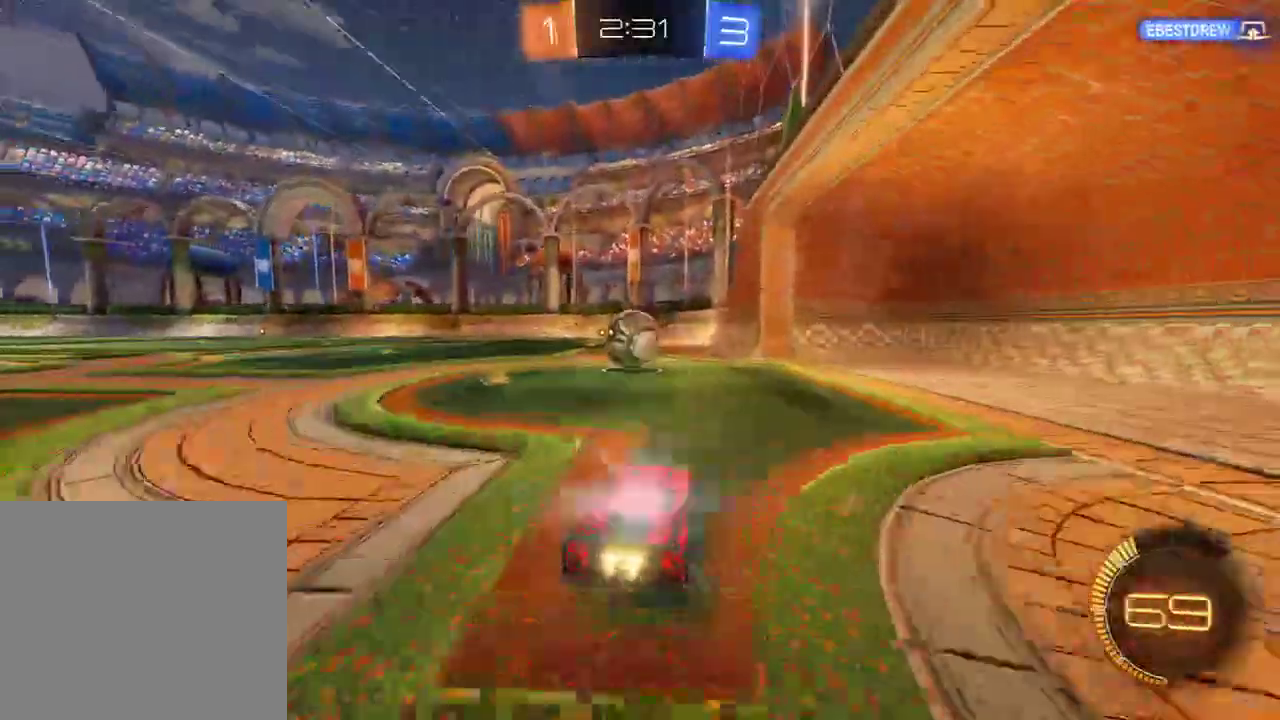
{"buttons": ["B"], "left_stick": "center", "right_stick": "center", "events": [[83, "R2", "up"], [83, "left_stick", "left"], [183, "R2", "down"], [250, "left_stick", "right"], [350, "left_stick", "center"], [367, "R2", "up"]]}
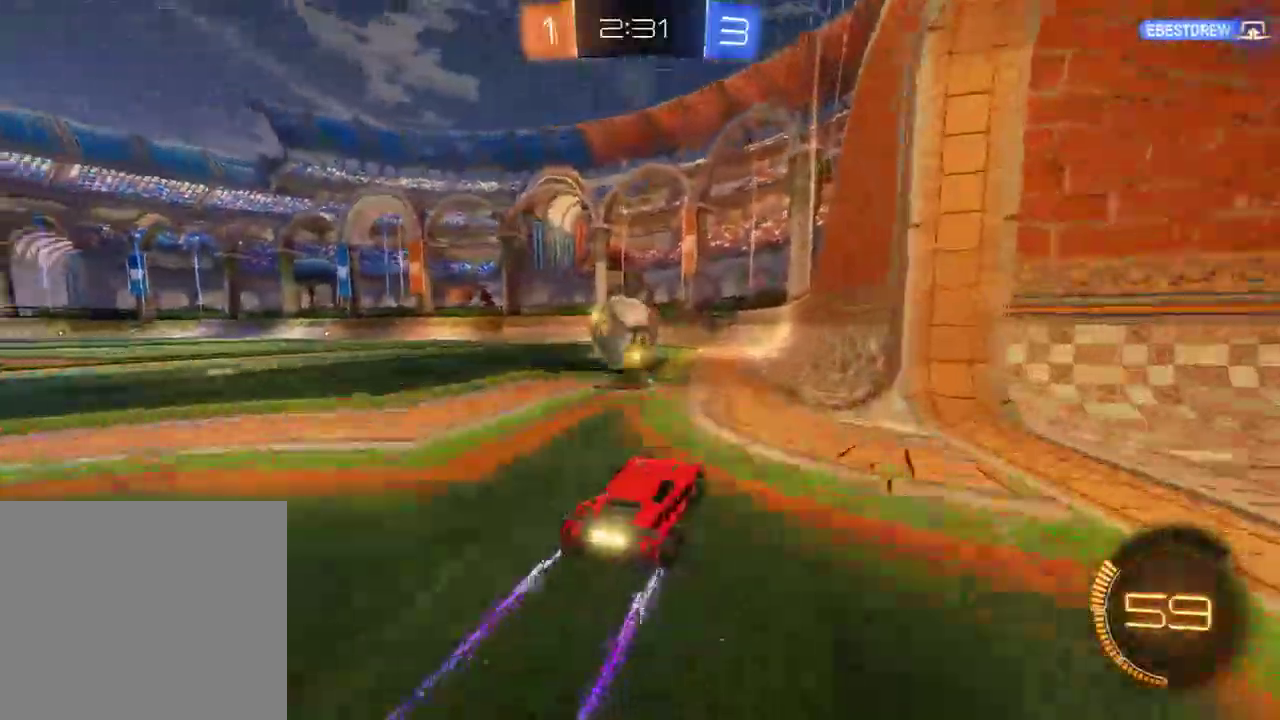
{"buttons": [], "left_stick": "right", "right_stick": "center", "events": [[133, "left_stick", "left"], [467, "B", "up"], [467, "left_stick", "right"]]}
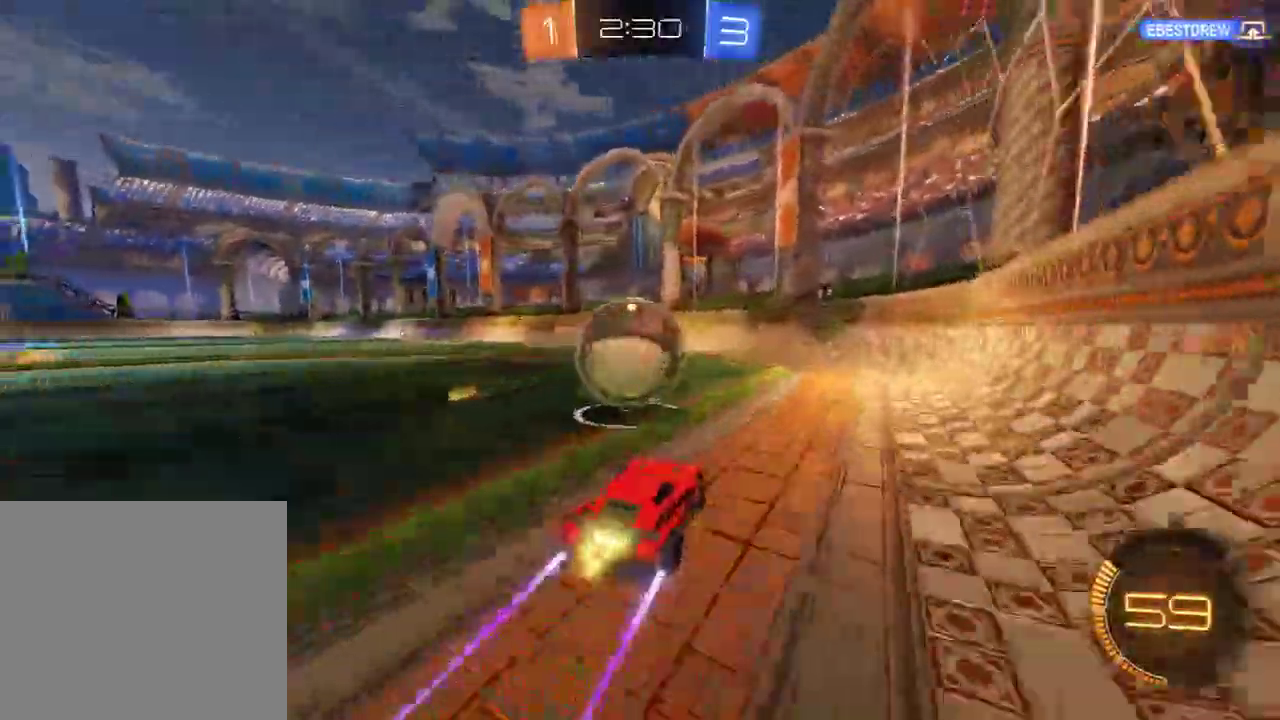
{"buttons": ["B"], "left_stick": "left", "right_stick": "center", "events": [[100, "left_stick", "left"], [133, "B", "down"]]}
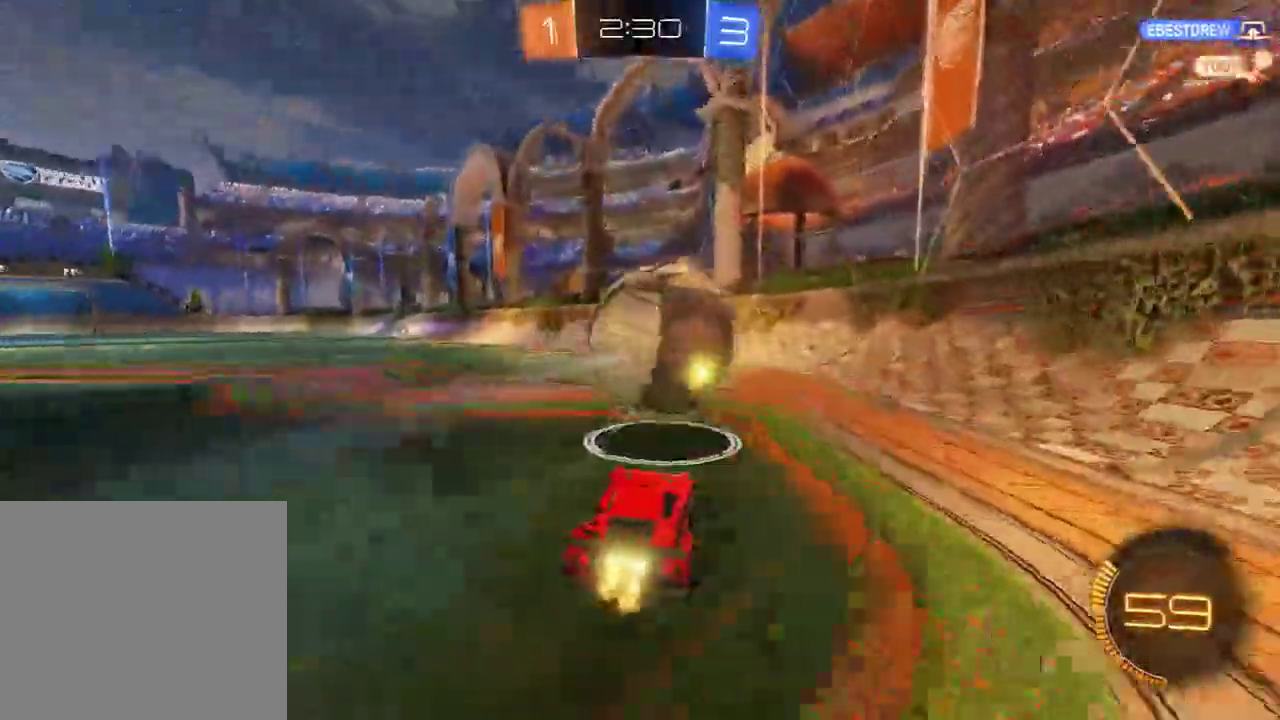
{"buttons": ["B"], "left_stick": "left", "right_stick": "center", "events": [[33, "R2", "down"], [67, "left_stick", "right"], [233, "R2", "up"], [333, "left_stick", "left"], [367, "R2", "down"], [500, "R2", "up"]]}
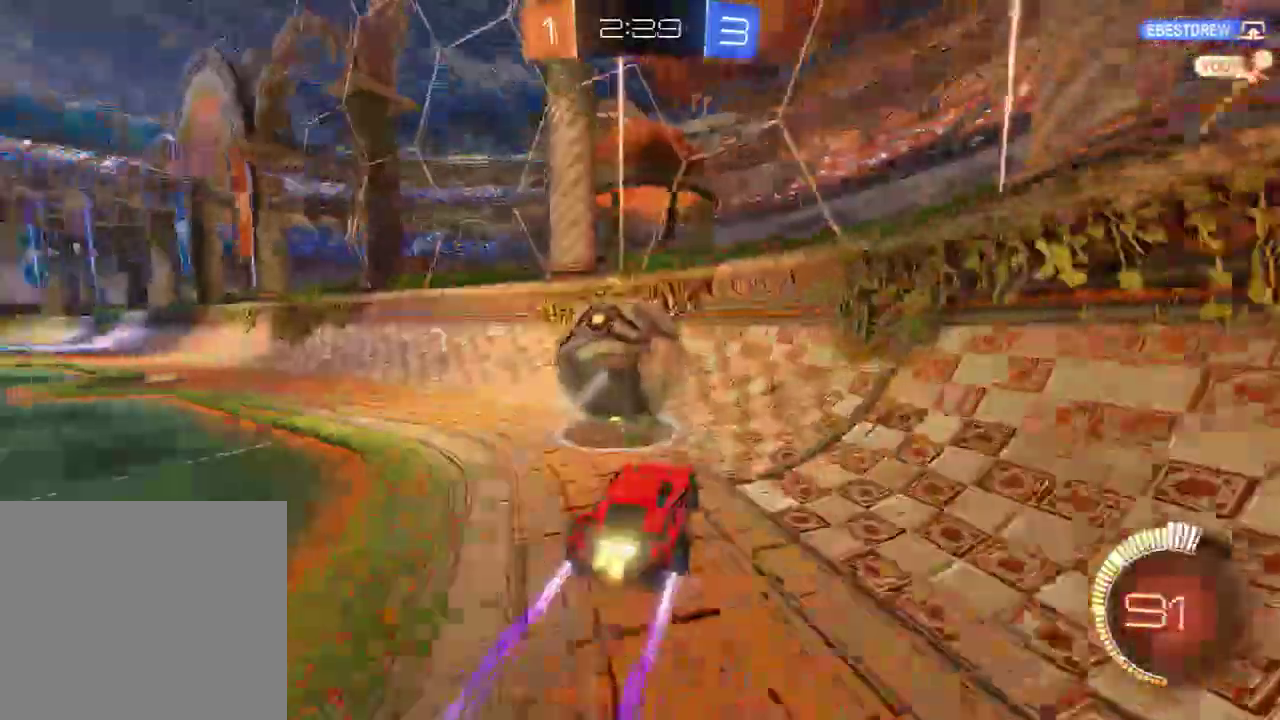
{"buttons": ["A", "B", "L2"], "left_stick": "down-left", "right_stick": "center", "events": [[83, "R2", "down"], [450, "A", "down"], [483, "L2", "down"], [483, "R2", "up"], [483, "left_stick", "down-left"]]}
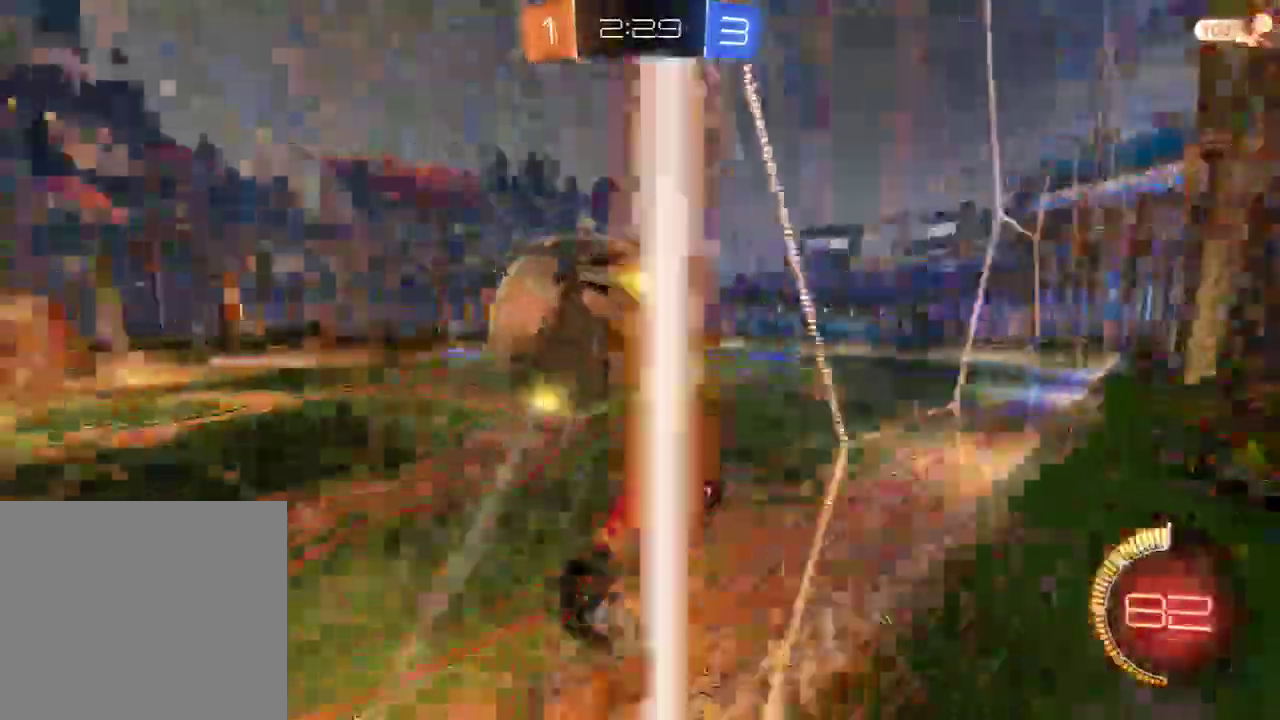
{"buttons": ["B", "L2", "R2"], "left_stick": "down", "right_stick": "center", "events": [[50, "A", "up"], [50, "B", "up"], [117, "left_stick", "down"], [117, "right_stick", "right"], [417, "B", "down"], [433, "right_stick", "center"], [483, "R2", "down"]]}
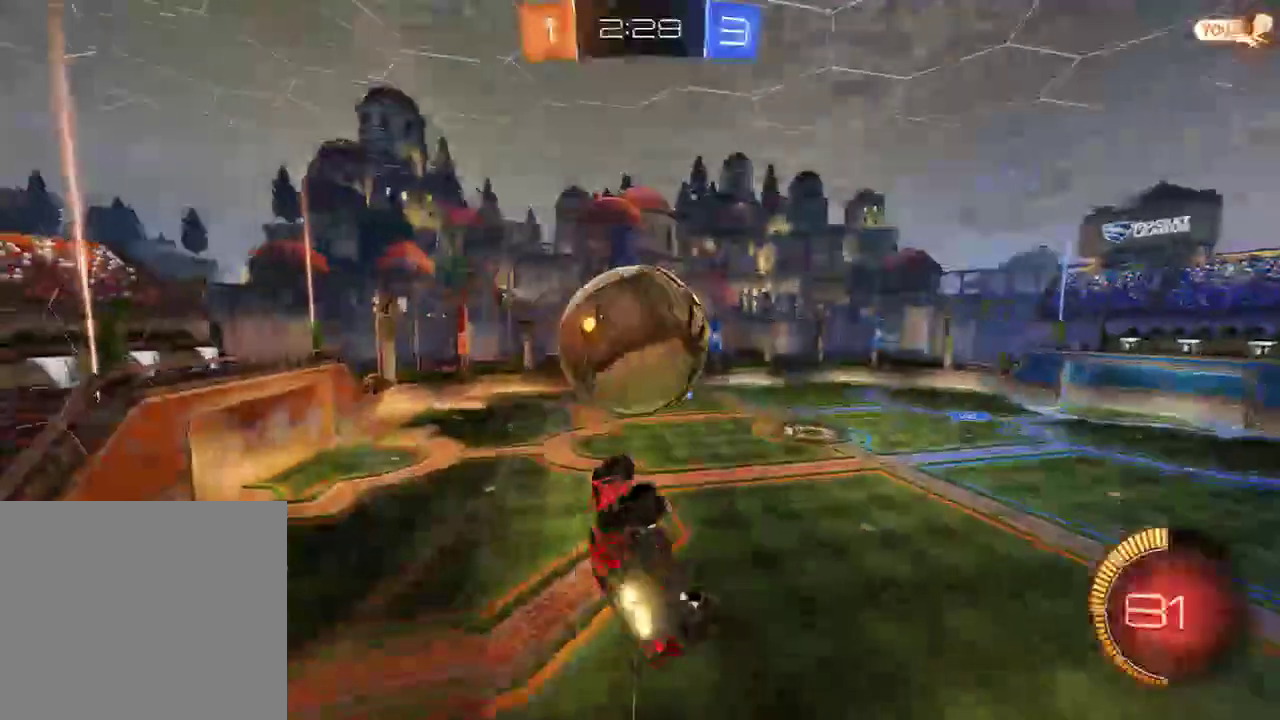
{"buttons": ["B"], "left_stick": "up-right", "right_stick": "center", "events": [[50, "left_stick", "right"], [117, "left_stick", "up-right"], [250, "R2", "up"], [283, "L2", "up"]]}
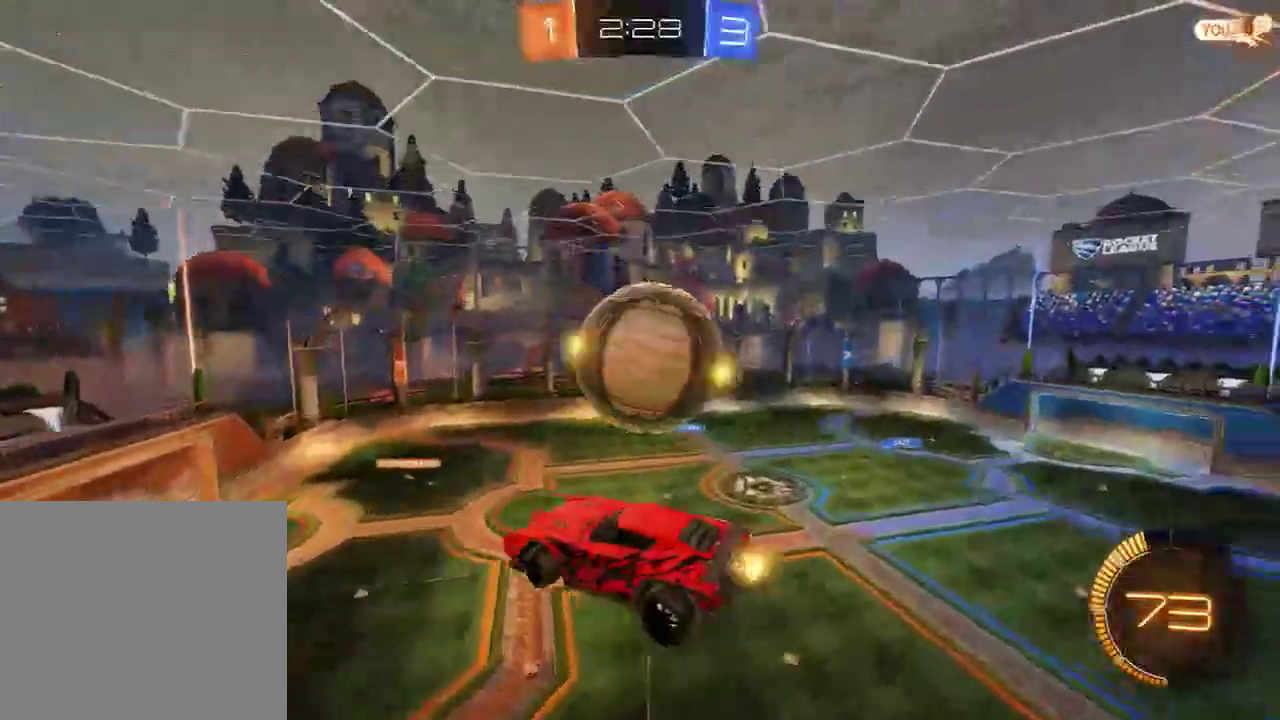
{"buttons": ["B", "L2"], "left_stick": "left", "right_stick": "center", "events": [[233, "R2", "down"], [267, "L2", "down"], [300, "left_stick", "up-left"], [350, "left_stick", "left"], [400, "R2", "up"]]}
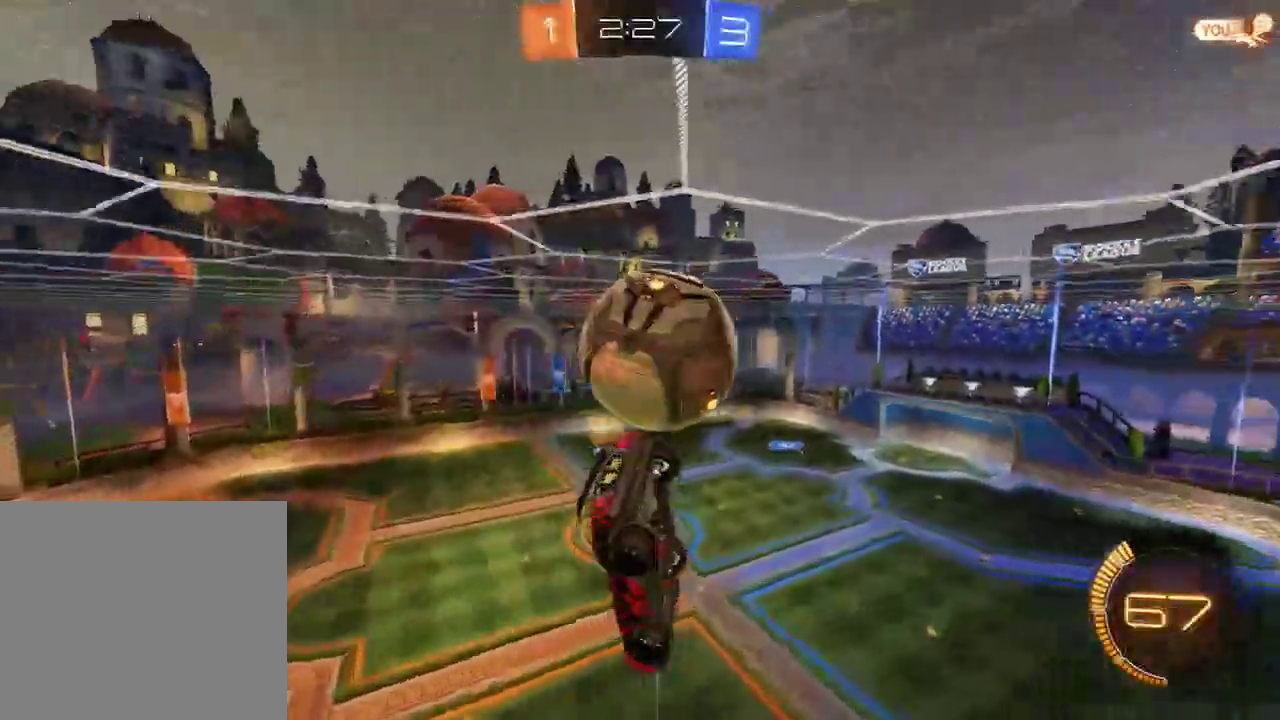
{"buttons": ["B", "R2"], "left_stick": "left", "right_stick": "center", "events": [[33, "L2", "up"], [67, "B", "up"], [67, "left_stick", "center"], [100, "B", "down"], [167, "left_stick", "left"], [233, "left_stick", "up"], [467, "left_stick", "left"], [500, "R2", "down"]]}
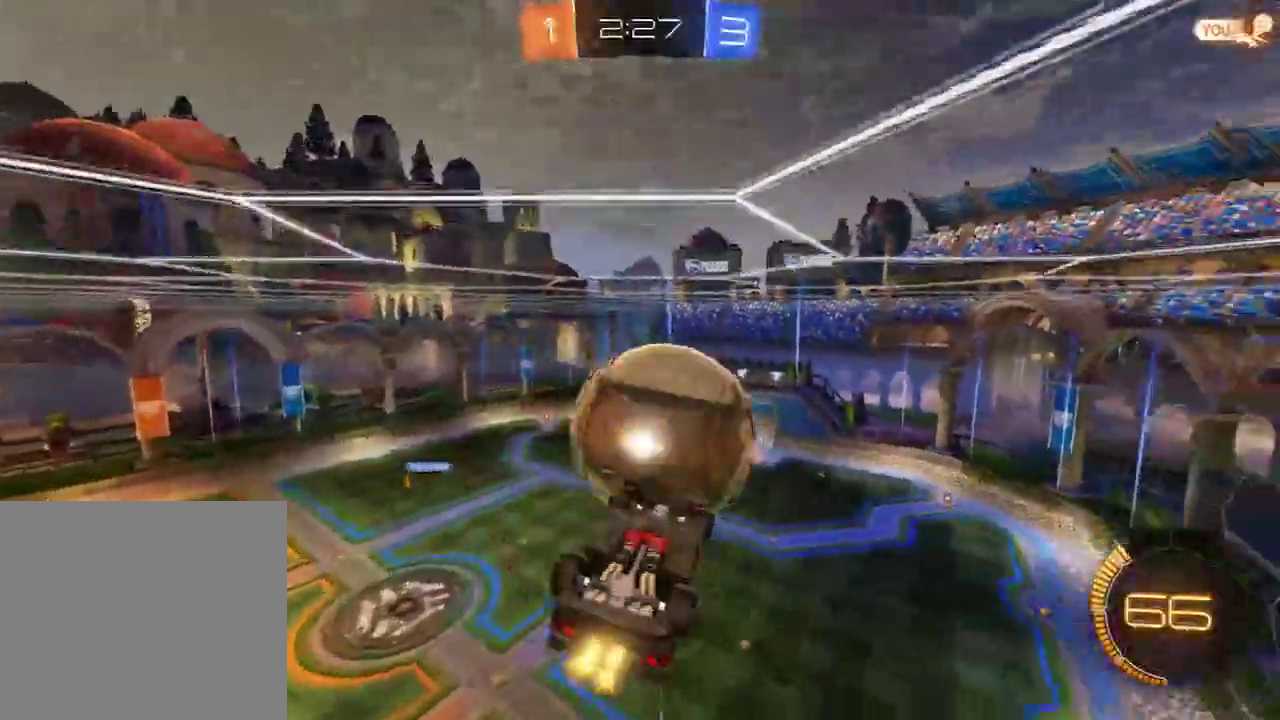
{"buttons": ["B"], "left_stick": "up-right", "right_stick": "center", "events": [[33, "left_stick", "down-left"], [133, "left_stick", "down-right"], [233, "left_stick", "down"], [400, "left_stick", "down-right"], [433, "R2", "up"], [500, "left_stick", "up-right"]]}
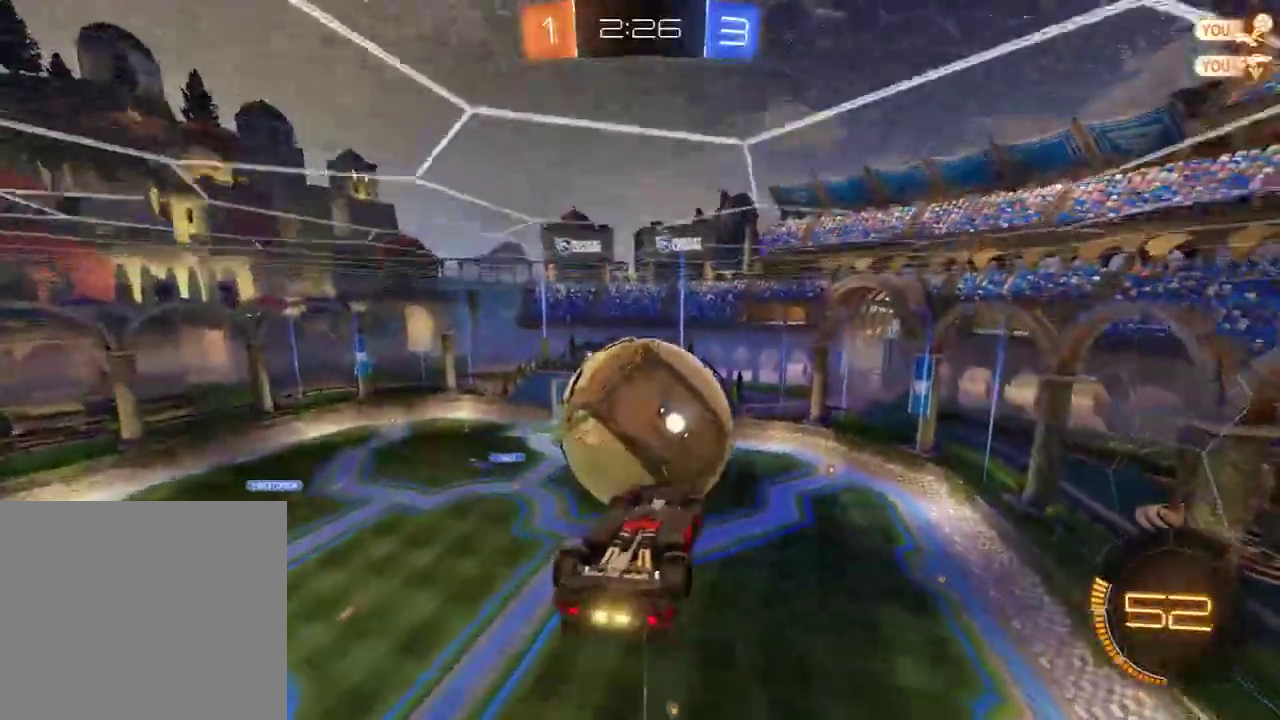
{"buttons": ["B", "R2"], "left_stick": "up-left", "right_stick": "center", "events": [[67, "R2", "down"], [300, "left_stick", "up-left"]]}
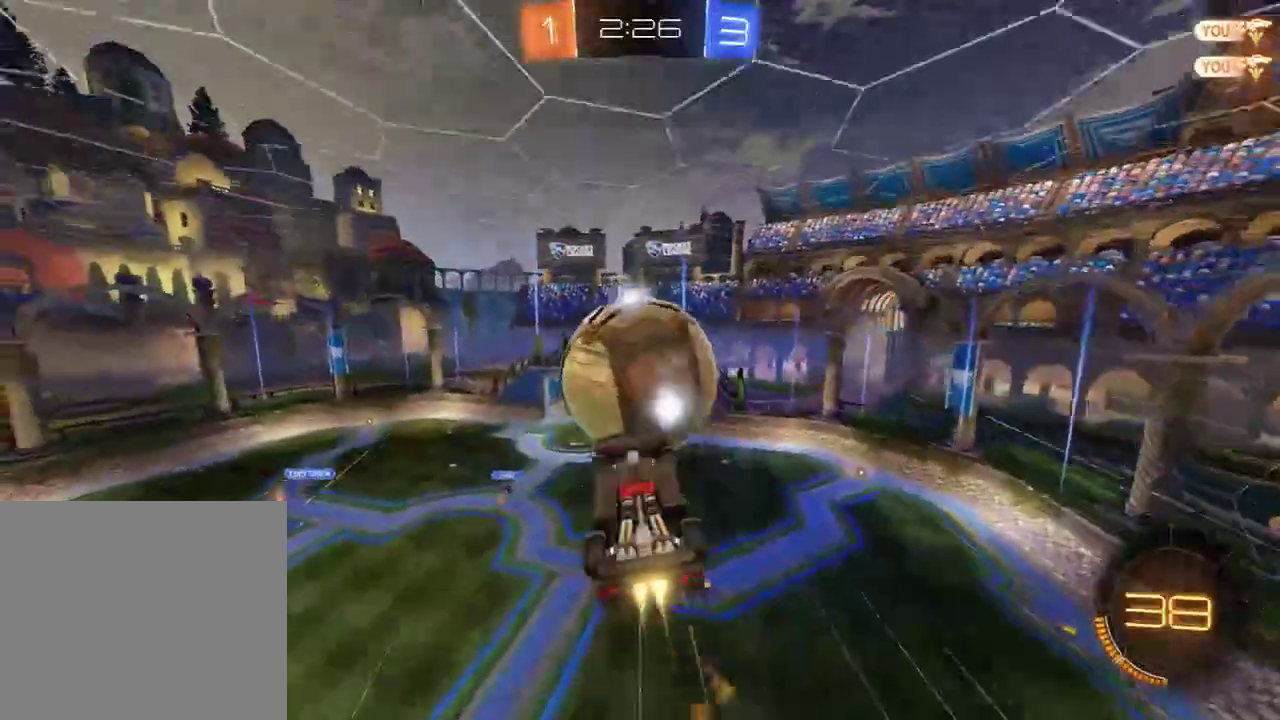
{"buttons": ["B", "R2"], "left_stick": "center", "right_stick": "center", "events": [[83, "left_stick", "down"], [417, "left_stick", "center"]]}
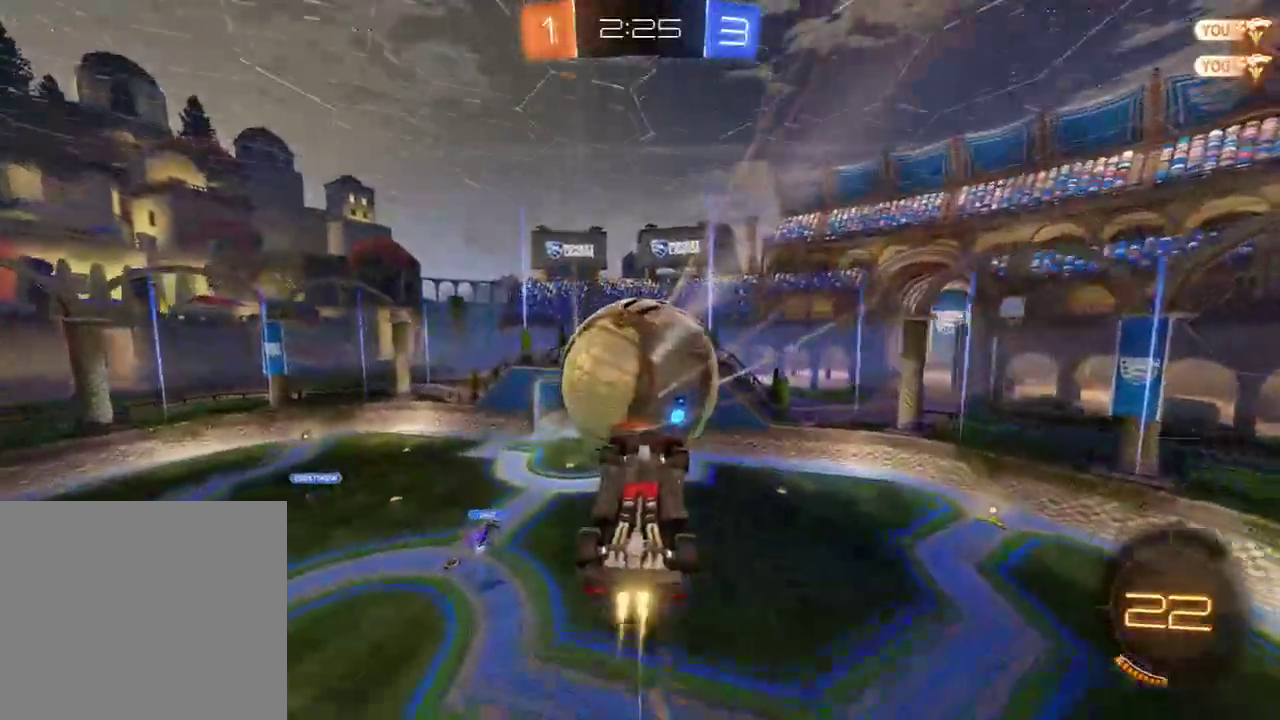
{"buttons": ["B", "R2"], "left_stick": "down-left", "right_stick": "center", "events": [[83, "left_stick", "up-right"], [350, "left_stick", "up-left"], [417, "left_stick", "down-left"]]}
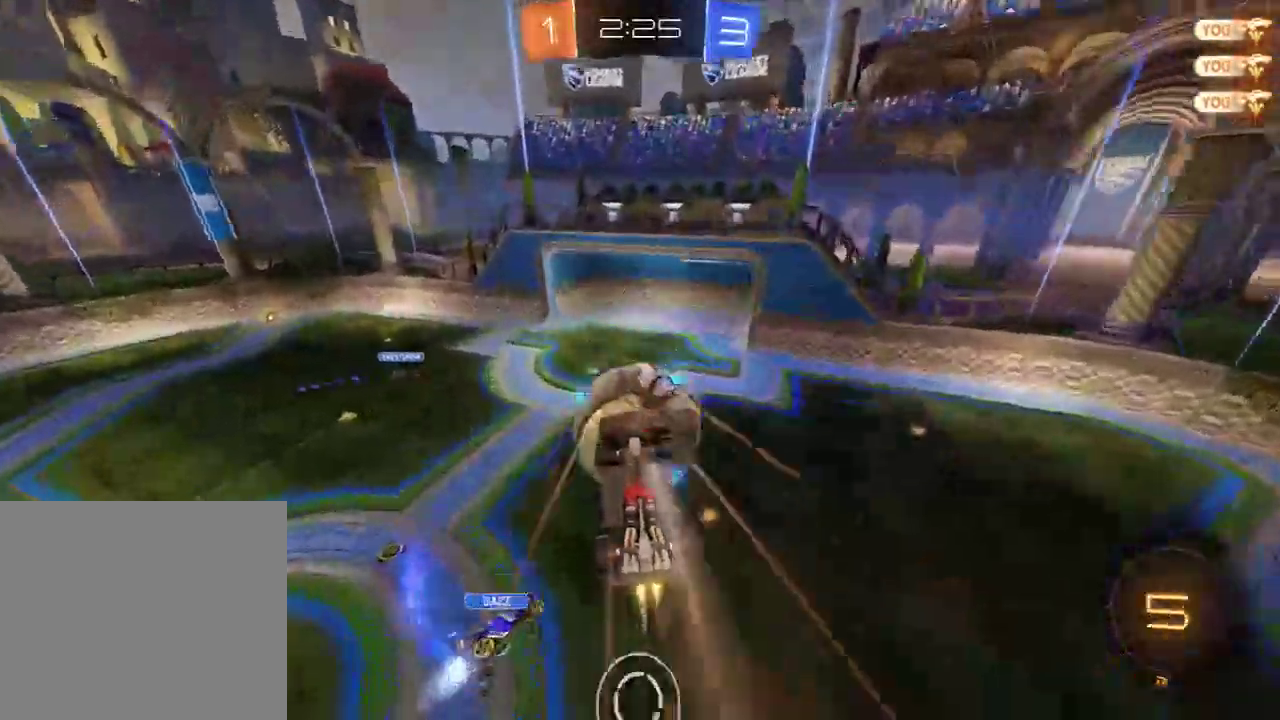
{"buttons": ["B", "L2", "R2"], "left_stick": "right", "right_stick": "center", "events": [[183, "left_stick", "down"], [250, "R2", "up"], [383, "R2", "down"], [400, "left_stick", "right"], [483, "L2", "down"]]}
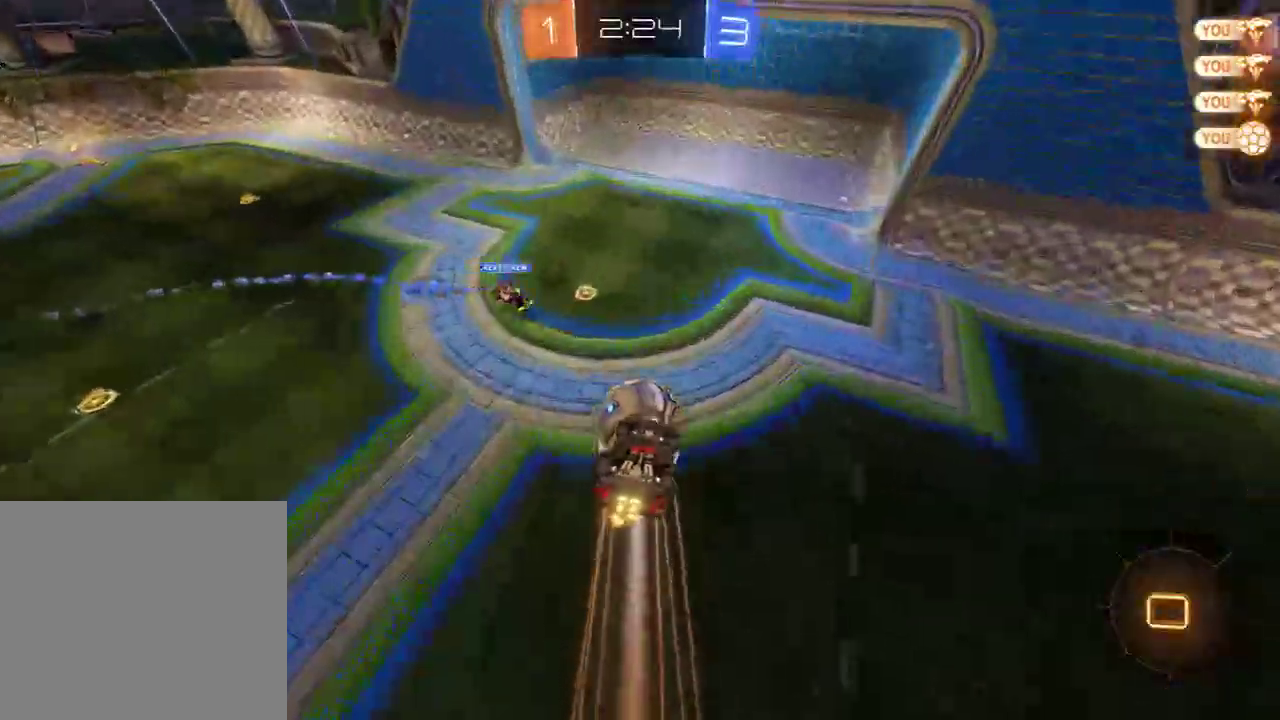
{"buttons": ["B"], "left_stick": "up", "right_stick": "center", "events": [[33, "L2", "up"], [100, "left_stick", "up"], [400, "R2", "up"]]}
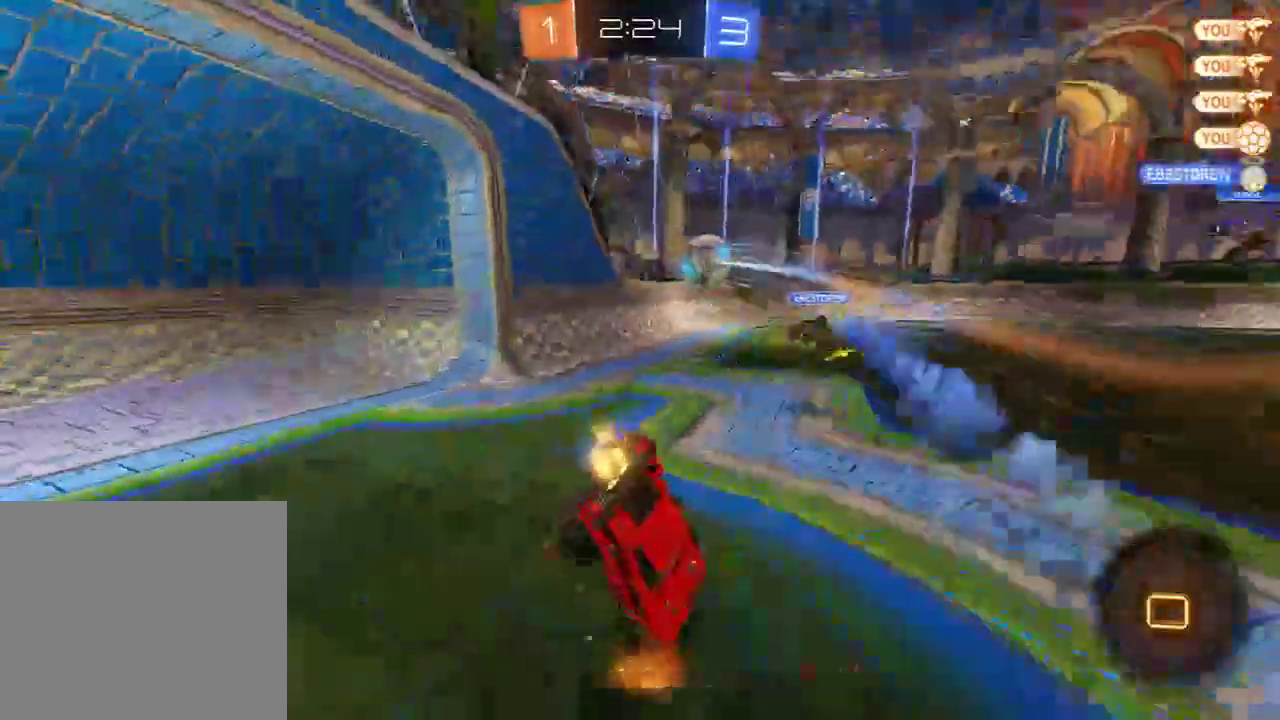
{"buttons": ["B"], "left_stick": "center", "right_stick": "center", "events": [[100, "L2", "down"], [167, "L2", "up"], [217, "left_stick", "center"]]}
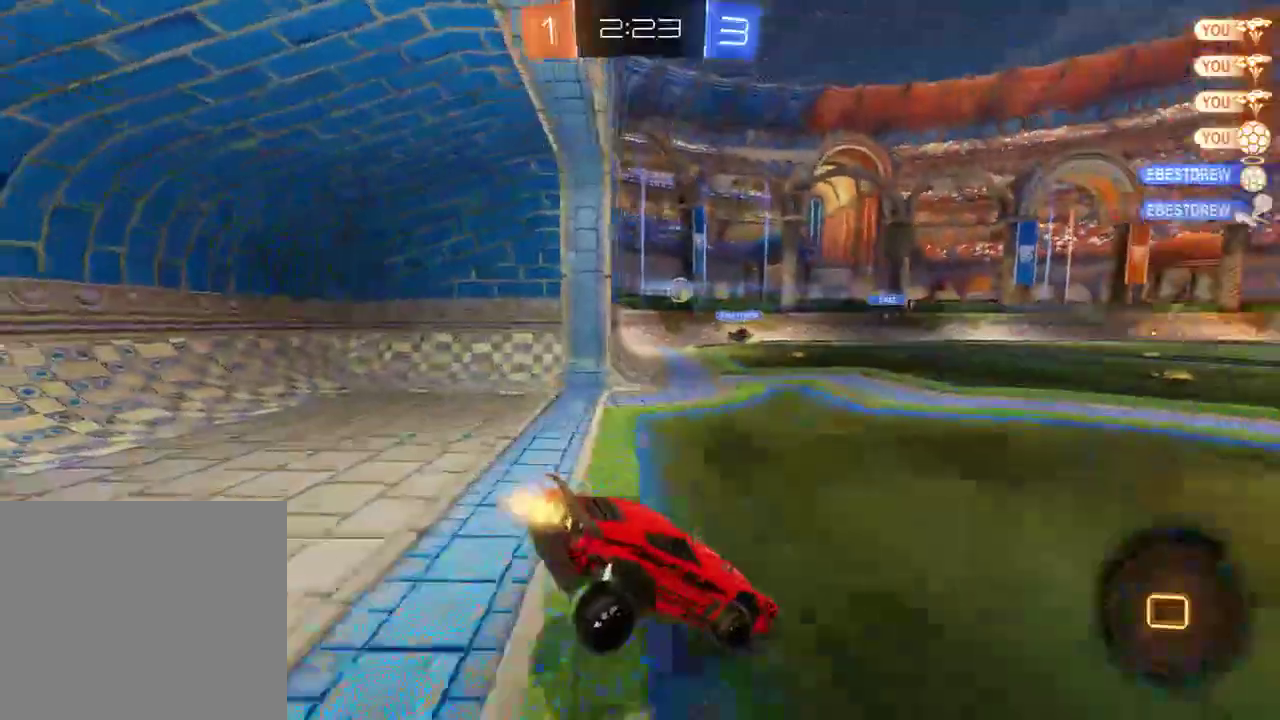
{"buttons": ["B", "R2"], "left_stick": "right", "right_stick": "center", "events": [[167, "left_stick", "right"], [200, "R2", "down"]]}
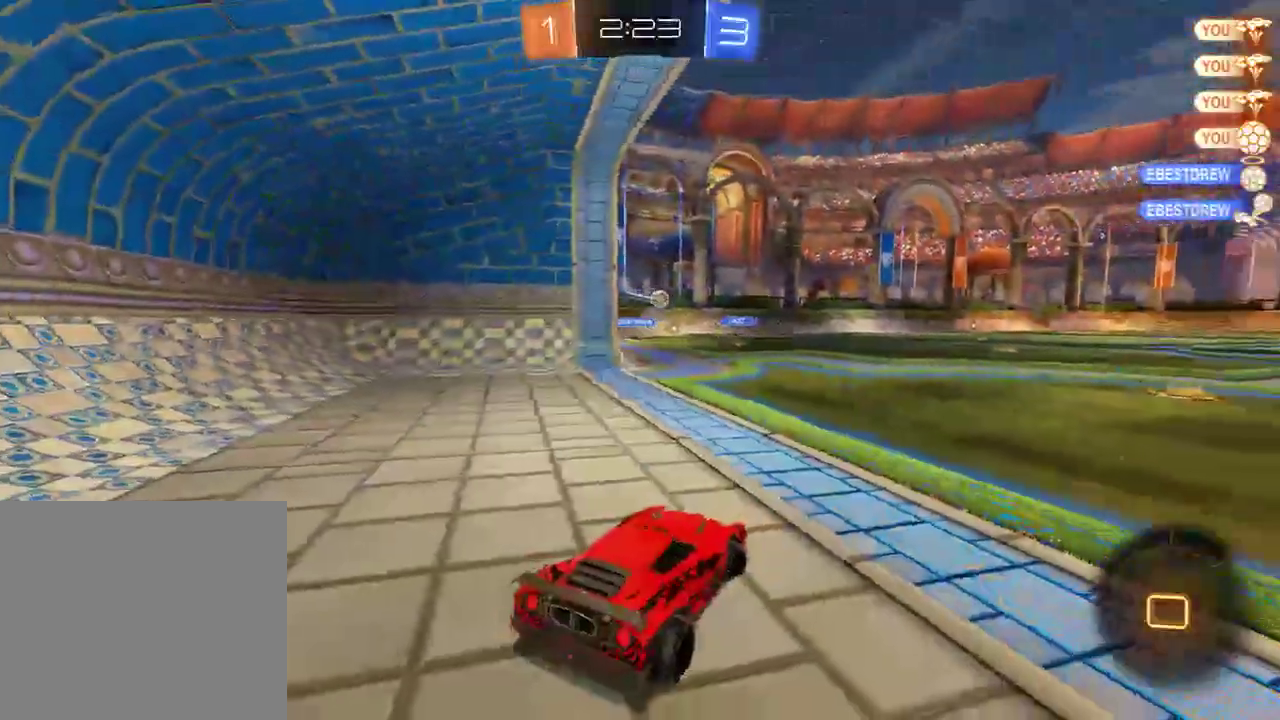
{"buttons": ["B", "R2"], "left_stick": "center", "right_stick": "center", "events": [[283, "left_stick", "center"]]}
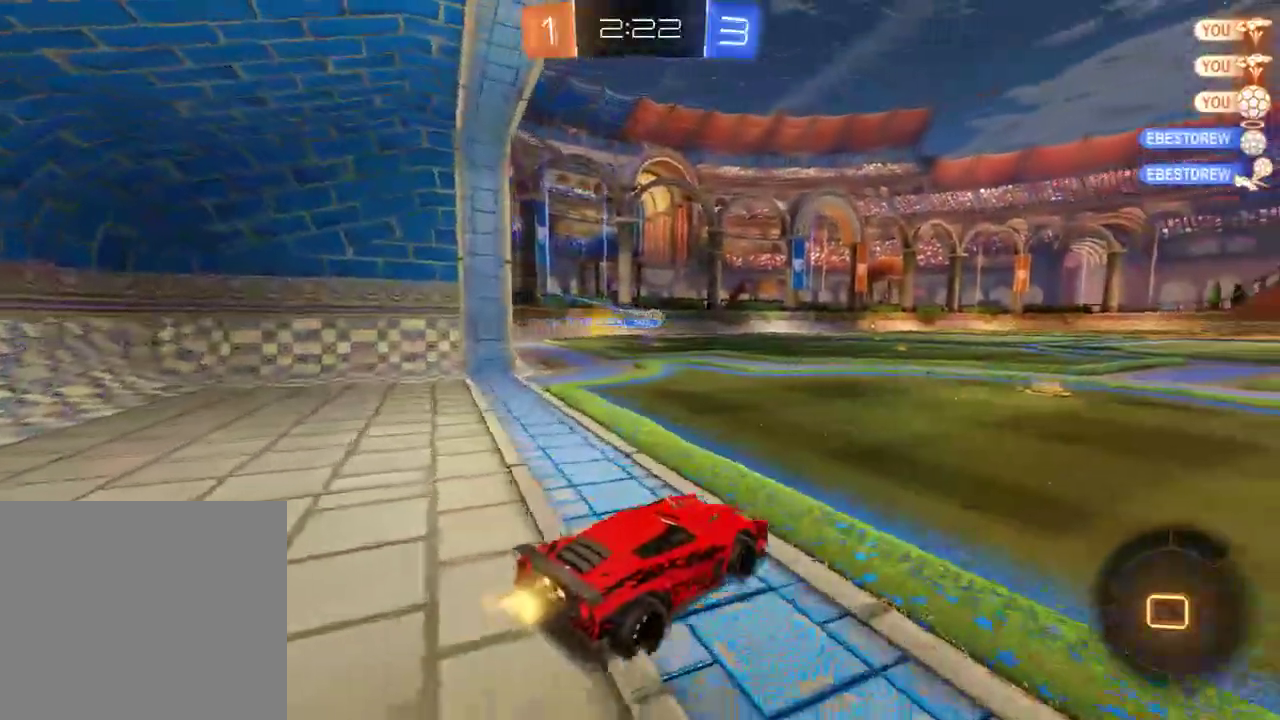
{"buttons": ["A", "B", "R2"], "left_stick": "up", "right_stick": "center", "events": [[117, "left_stick", "up-right"], [283, "A", "down"], [283, "left_stick", "up"], [317, "L3", "down"], [350, "A", "up"], [417, "A", "down"], [483, "L3", "up"]]}
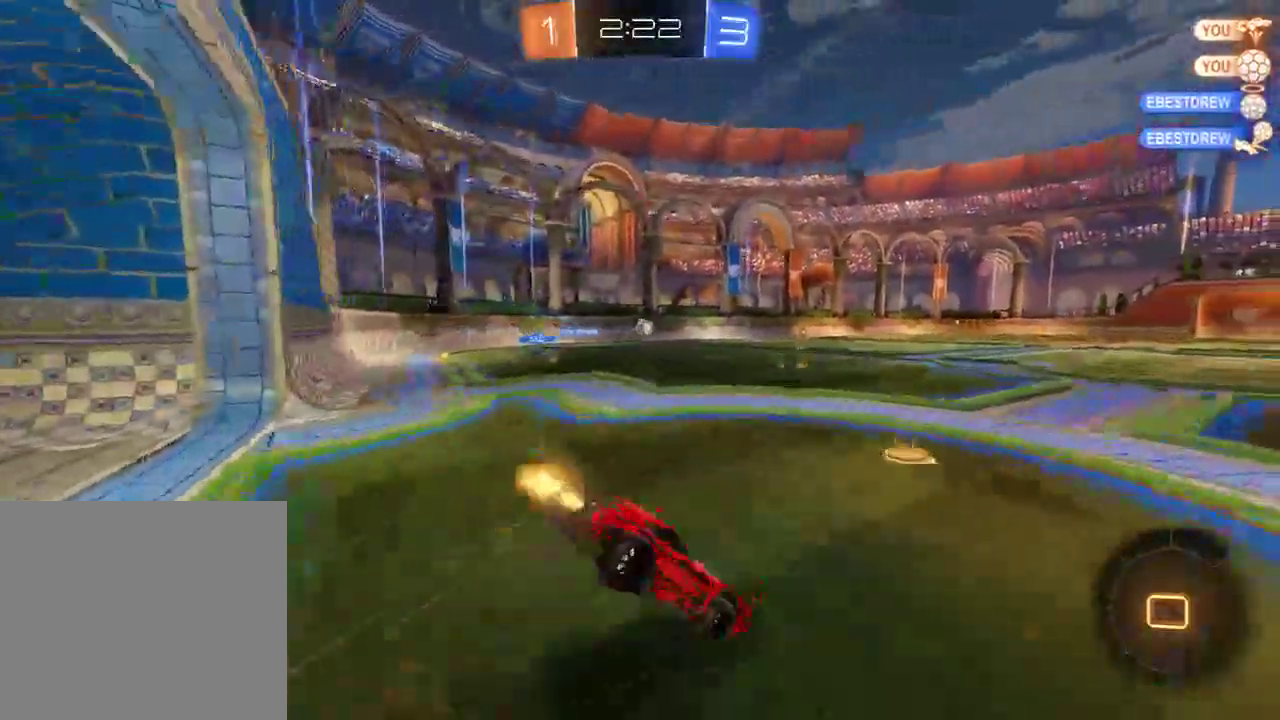
{"buttons": ["B"], "left_stick": "up", "right_stick": "center", "events": [[17, "A", "up"], [50, "Y", "down"], [83, "R2", "up"], [117, "B", "up"], [150, "Y", "up"], [283, "Y", "down"], [383, "Y", "up"], [417, "B", "down"]]}
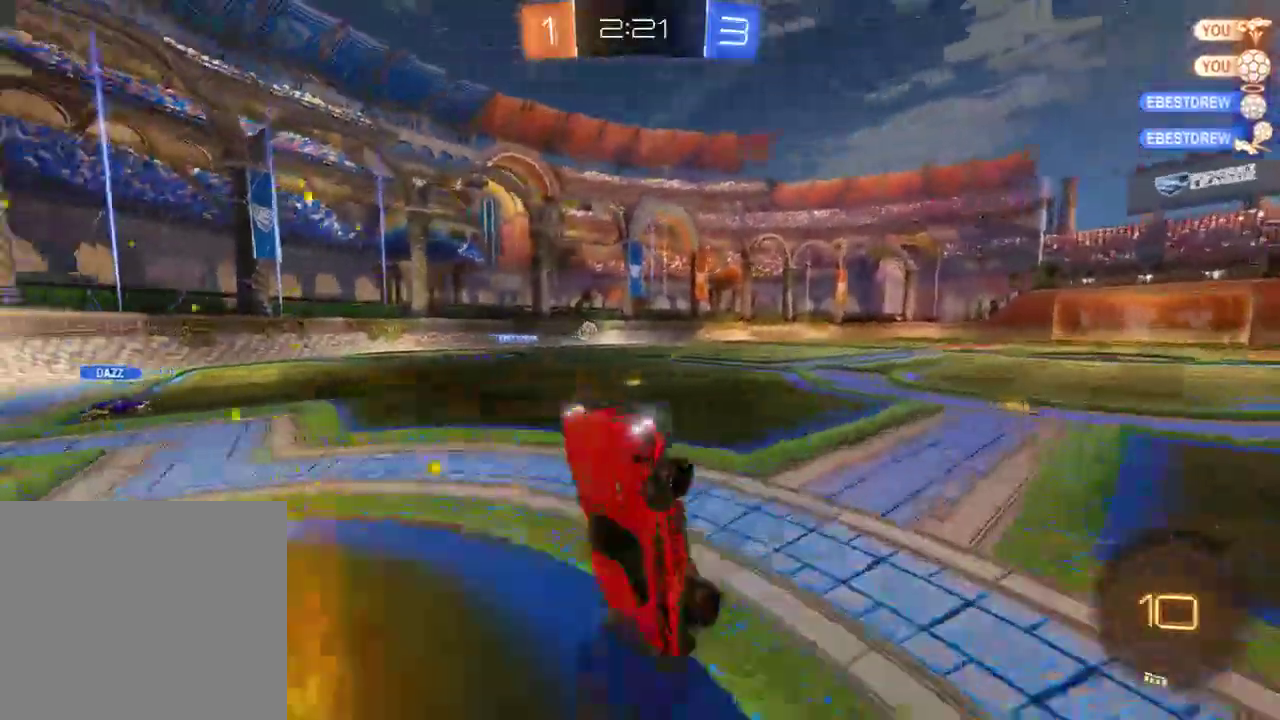
{"buttons": ["B", "R2"], "left_stick": "right", "right_stick": "center", "events": [[67, "left_stick", "center"], [367, "left_stick", "right"], [433, "R2", "down"]]}
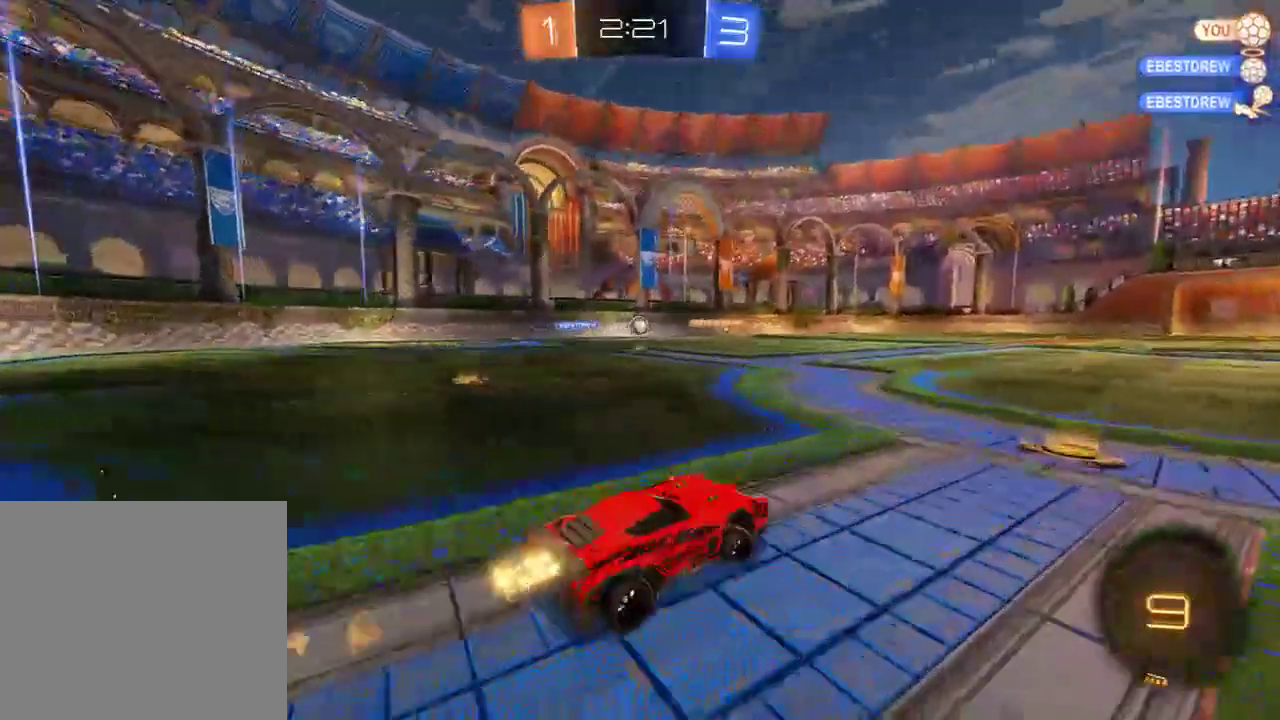
{"buttons": ["B"], "left_stick": "center", "right_stick": "center", "events": [[33, "left_stick", "up-right"], [133, "A", "down"], [133, "left_stick", "up"], [167, "L3", "down"], [200, "A", "up"], [233, "A", "down"], [233, "R2", "up"], [300, "L3", "up"], [367, "A", "up"], [467, "left_stick", "center"]]}
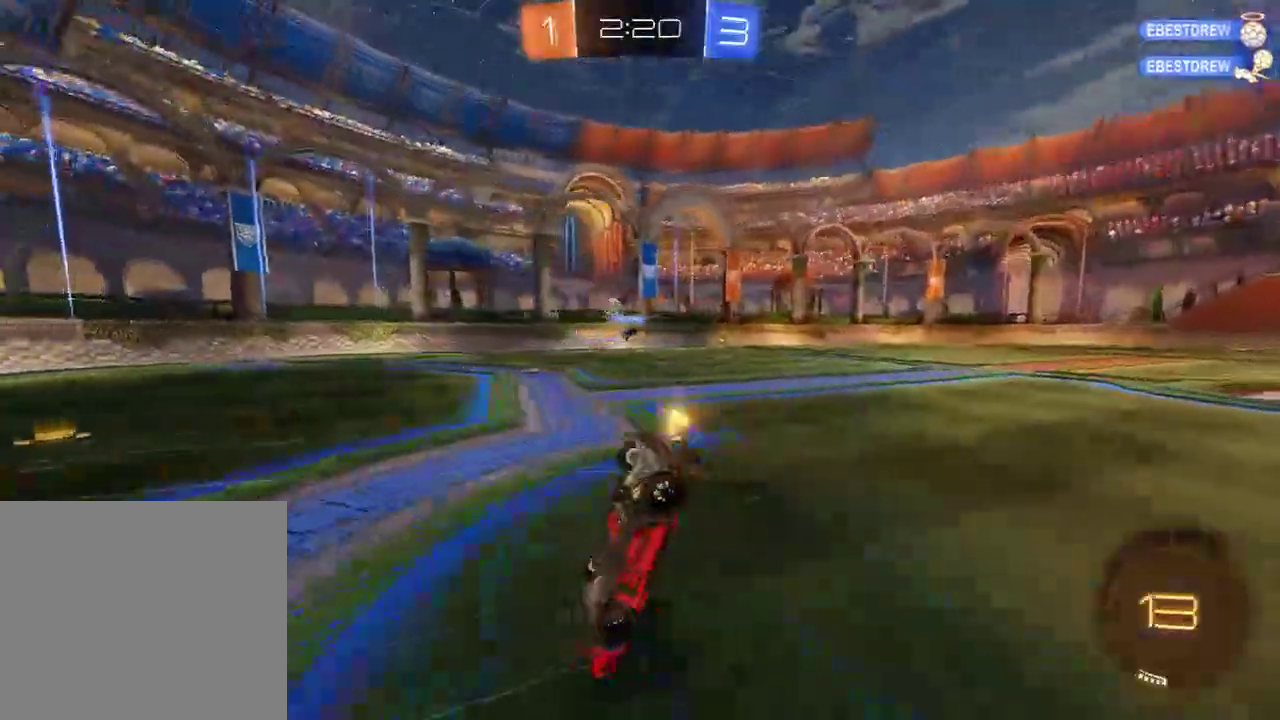
{"buttons": ["B"], "left_stick": "center", "right_stick": "center", "events": [[167, "Y", "down"], [267, "Y", "up"], [400, "Y", "down"], [500, "Y", "up"]]}
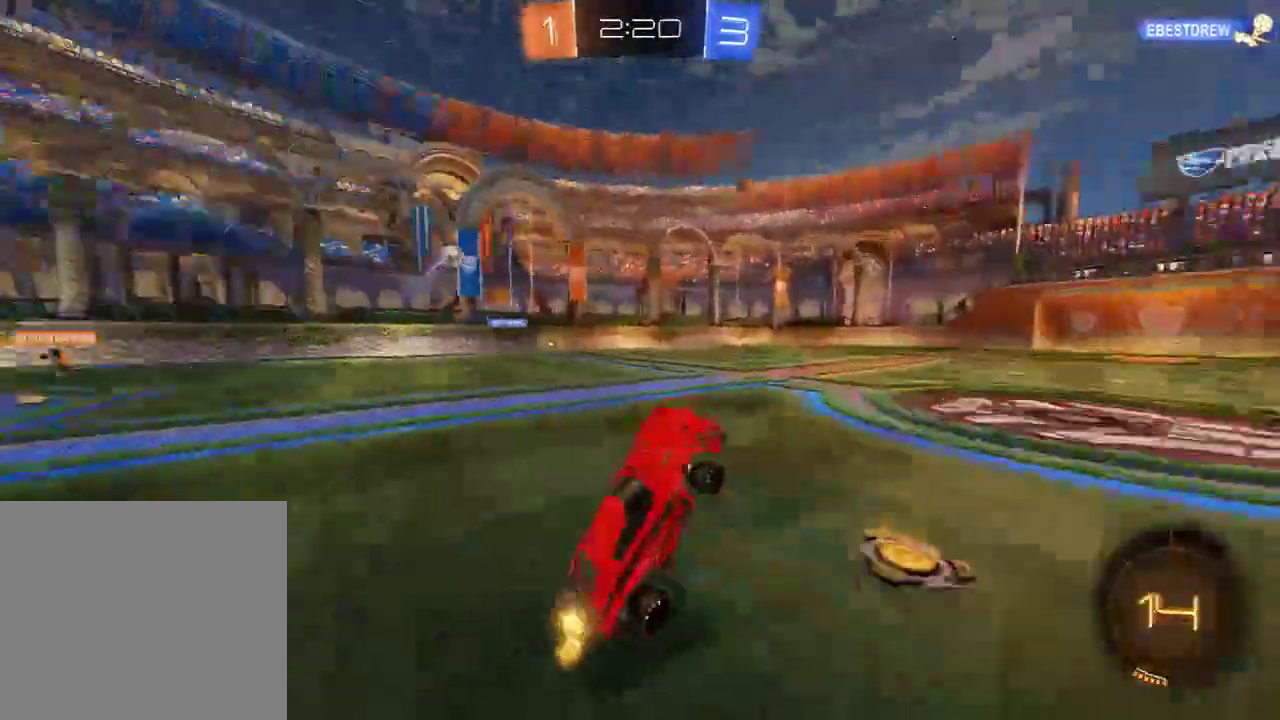
{"buttons": ["B"], "left_stick": "right", "right_stick": "center", "events": [[383, "left_stick", "right"]]}
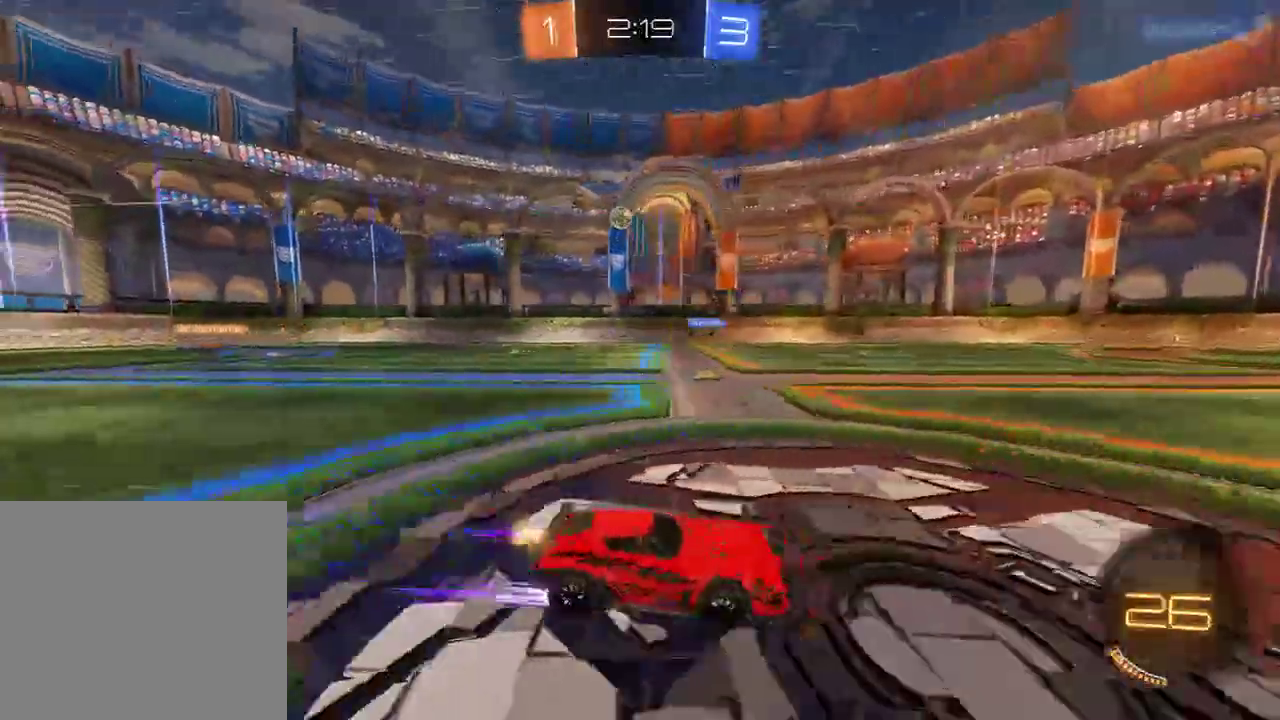
{"buttons": ["B", "X"], "left_stick": "left", "right_stick": "center", "events": [[17, "left_stick", "left"], [217, "left_stick", "right"], [350, "left_stick", "left"], [417, "X", "down"]]}
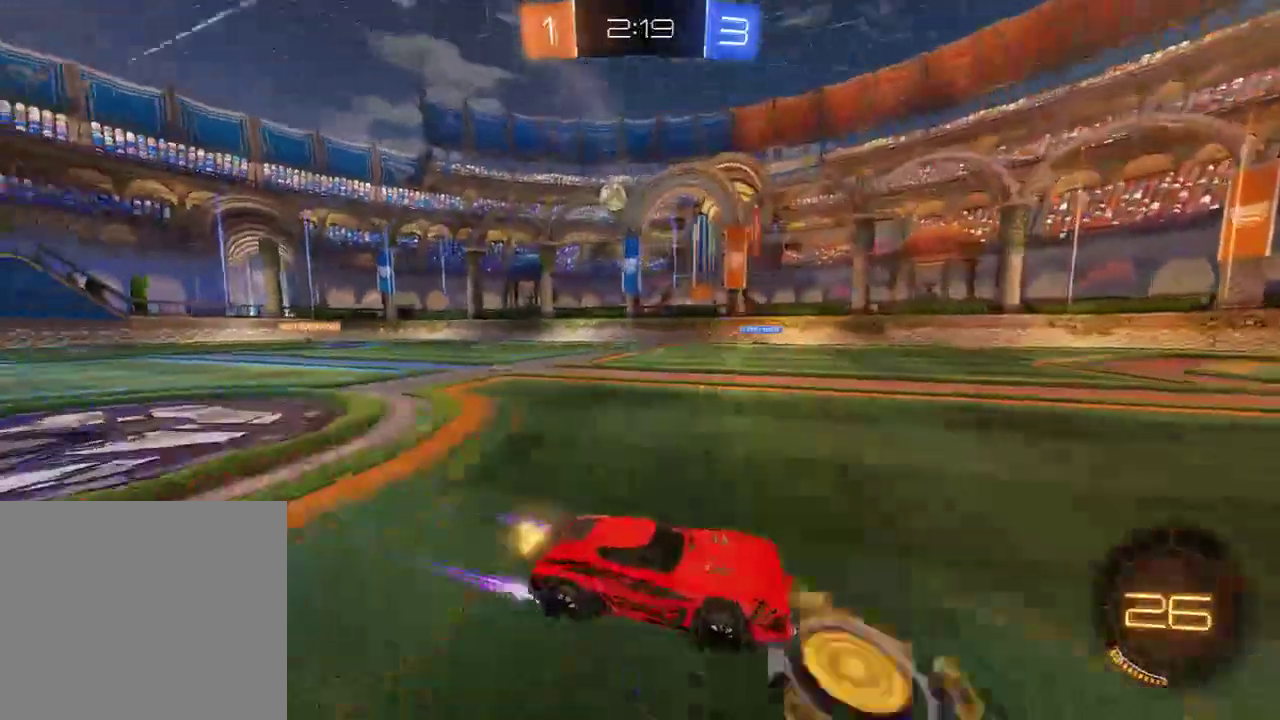
{"buttons": ["B"], "left_stick": "left", "right_stick": "center", "events": [[183, "X", "up"]]}
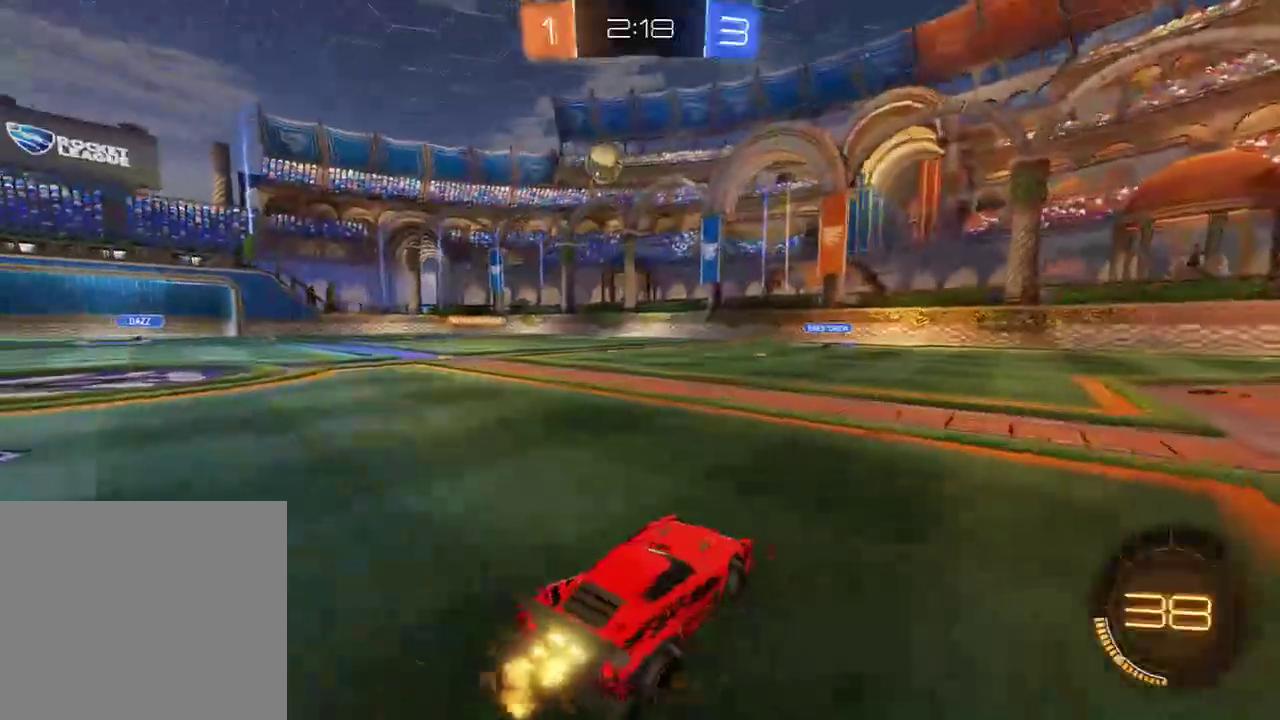
{"buttons": ["B"], "left_stick": "left", "right_stick": "center", "events": [[150, "X", "down"], [250, "X", "up"]]}
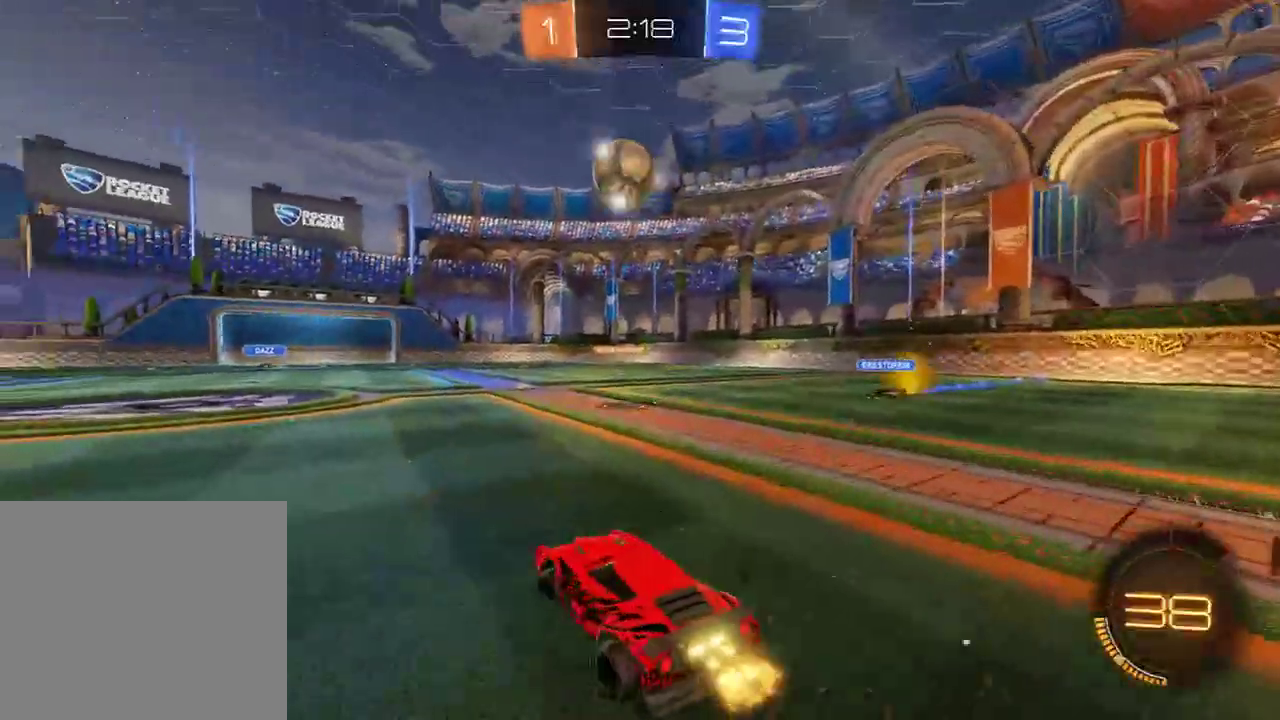
{"buttons": ["A", "B", "L2", "R2", "L3"], "left_stick": "up-left", "right_stick": "center", "events": [[33, "left_stick", "down"], [83, "A", "down"], [83, "R2", "down"], [133, "L3", "down"], [300, "L3", "up"], [333, "left_stick", "center"], [367, "A", "up"], [433, "L2", "down"], [433, "L3", "down"], [467, "A", "down"], [467, "left_stick", "up-left"]]}